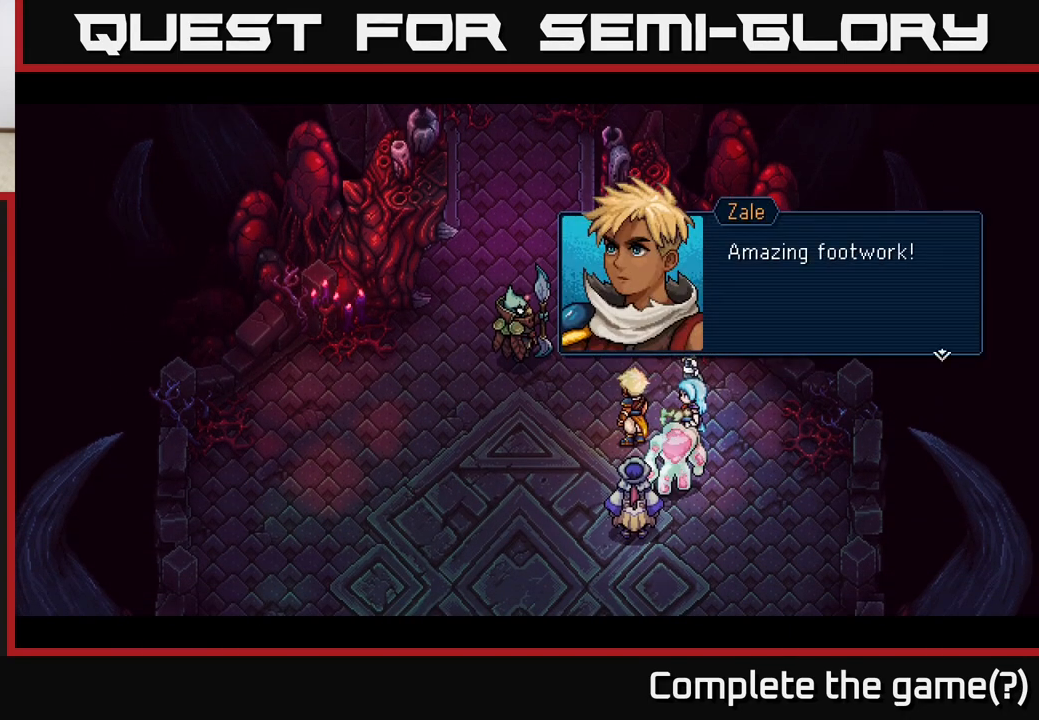
Gameplay with a controller (Xbox layout); each line is a JSON object with the inputs held at the frame after it. "events" lists button and stick changes between this image and that frame as [ms after this image, input, new state], when the widget could be followed in between.
{"buttons": [], "left_stick": "center", "right_stick": "center", "events": [[233, "A", "down"], [333, "A", "up"]]}
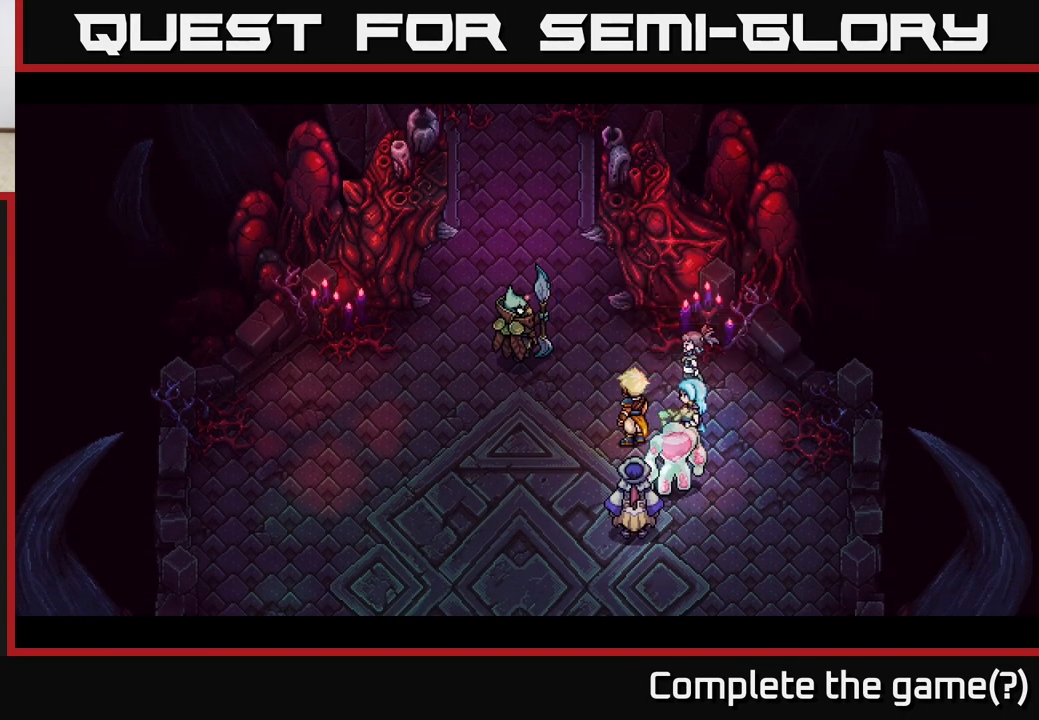
{"buttons": [], "left_stick": "center", "right_stick": "center", "events": []}
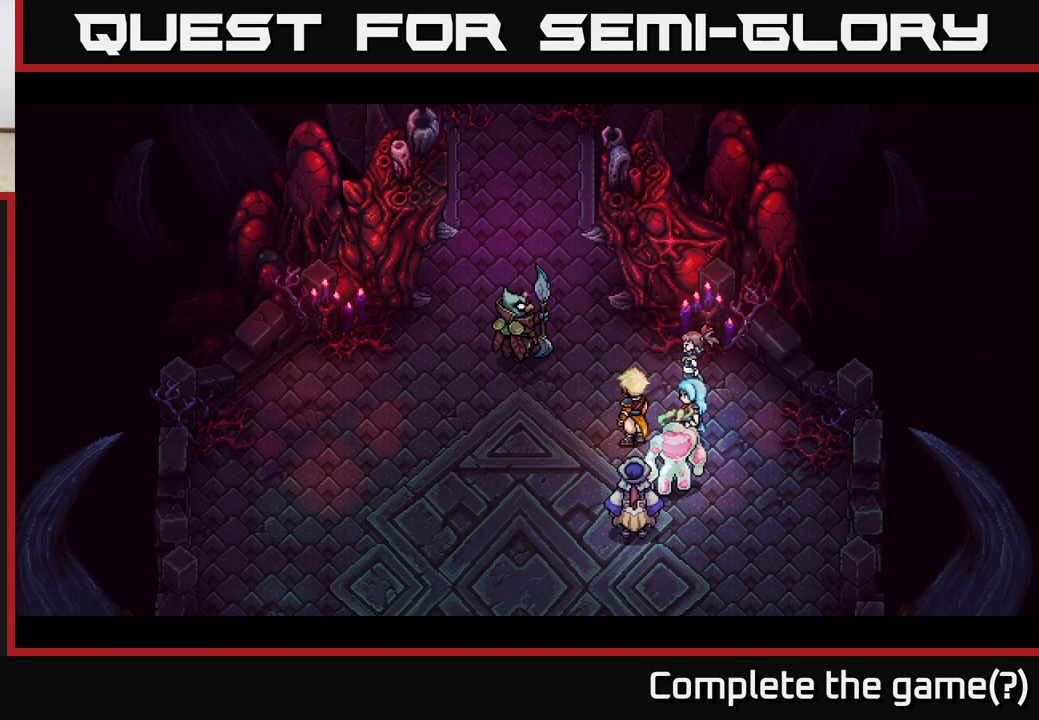
{"buttons": [], "left_stick": "center", "right_stick": "center", "events": []}
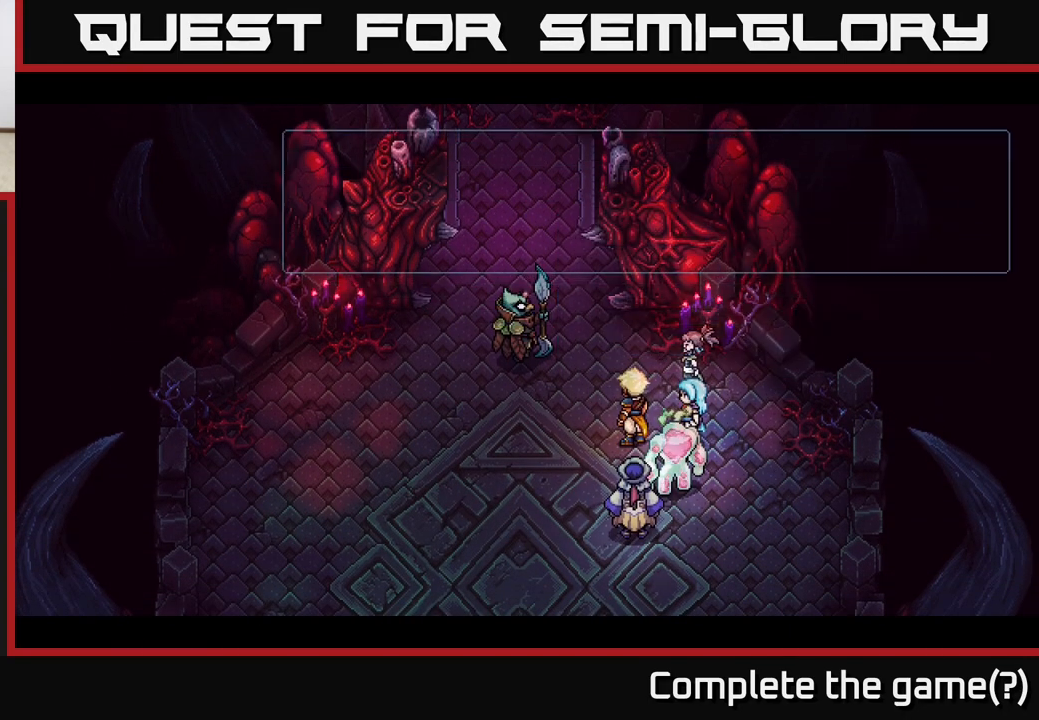
{"buttons": ["A"], "left_stick": "center", "right_stick": "center", "events": [[417, "A", "down"]]}
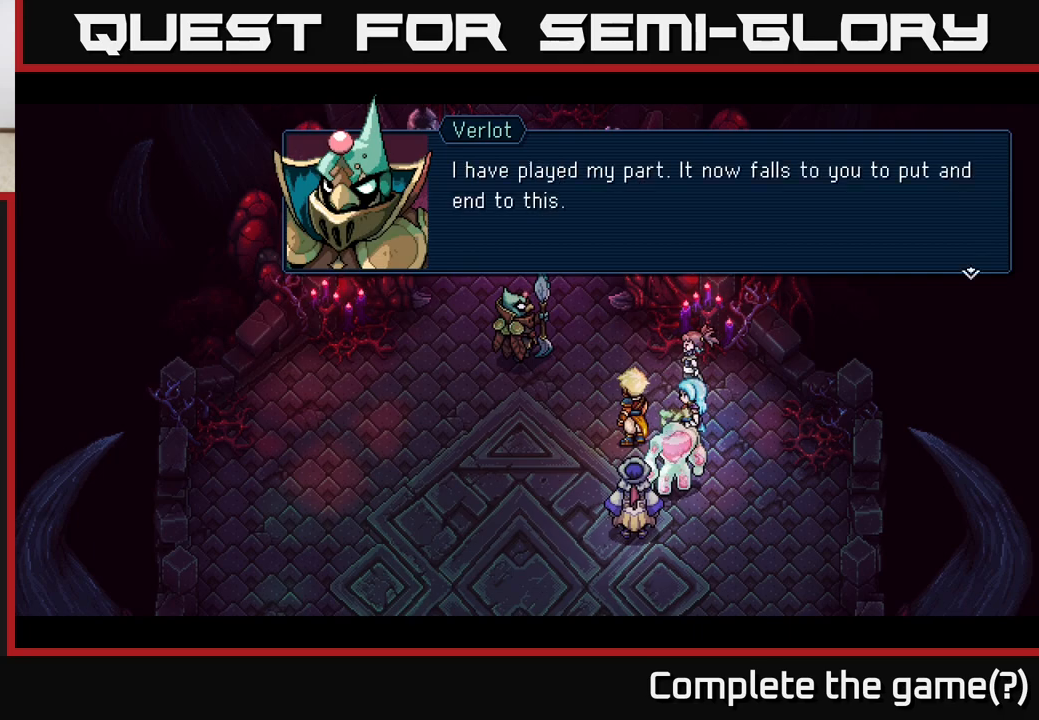
{"buttons": [], "left_stick": "center", "right_stick": "center", "events": [[17, "A", "up"]]}
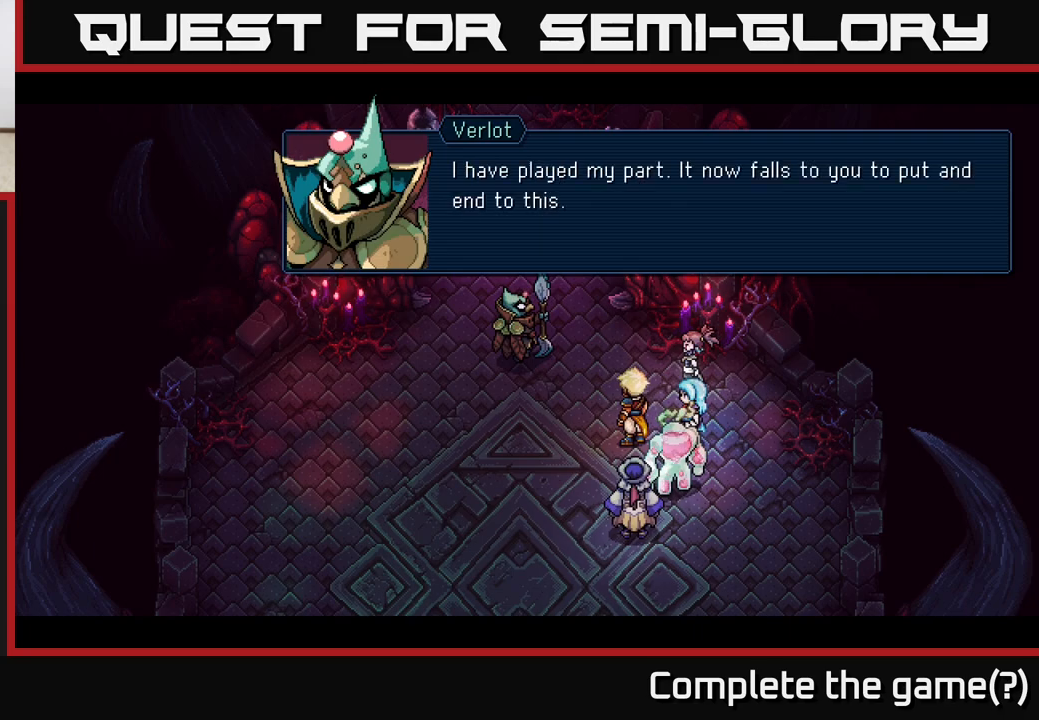
{"buttons": [], "left_stick": "center", "right_stick": "center", "events": []}
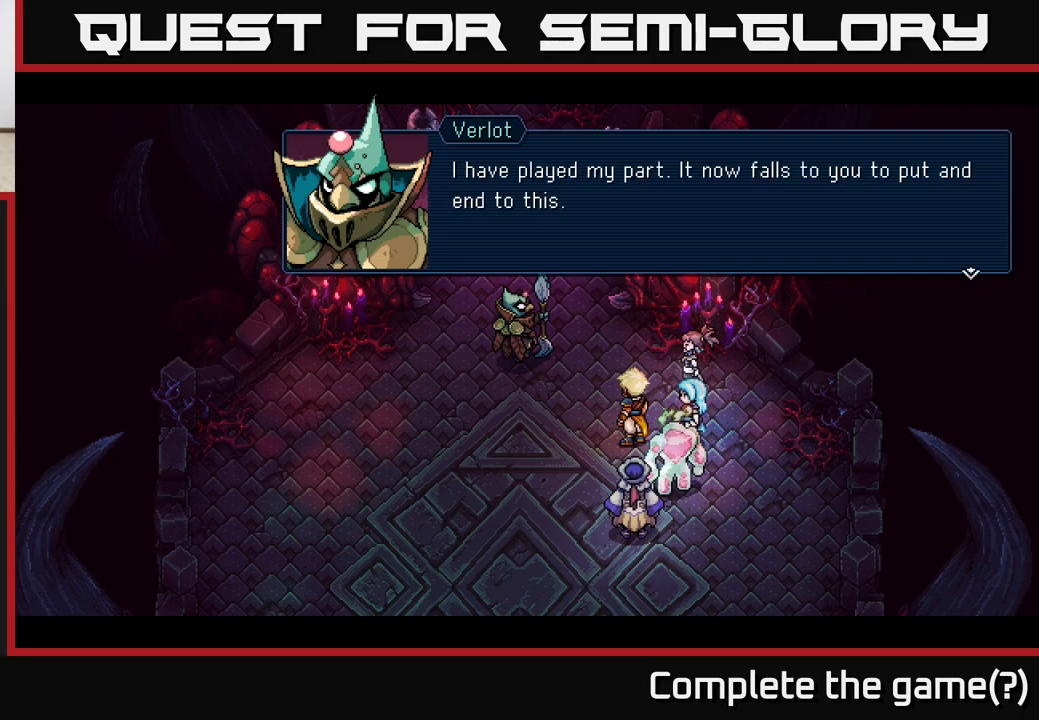
{"buttons": [], "left_stick": "center", "right_stick": "center", "events": [[117, "A", "down"], [183, "A", "up"]]}
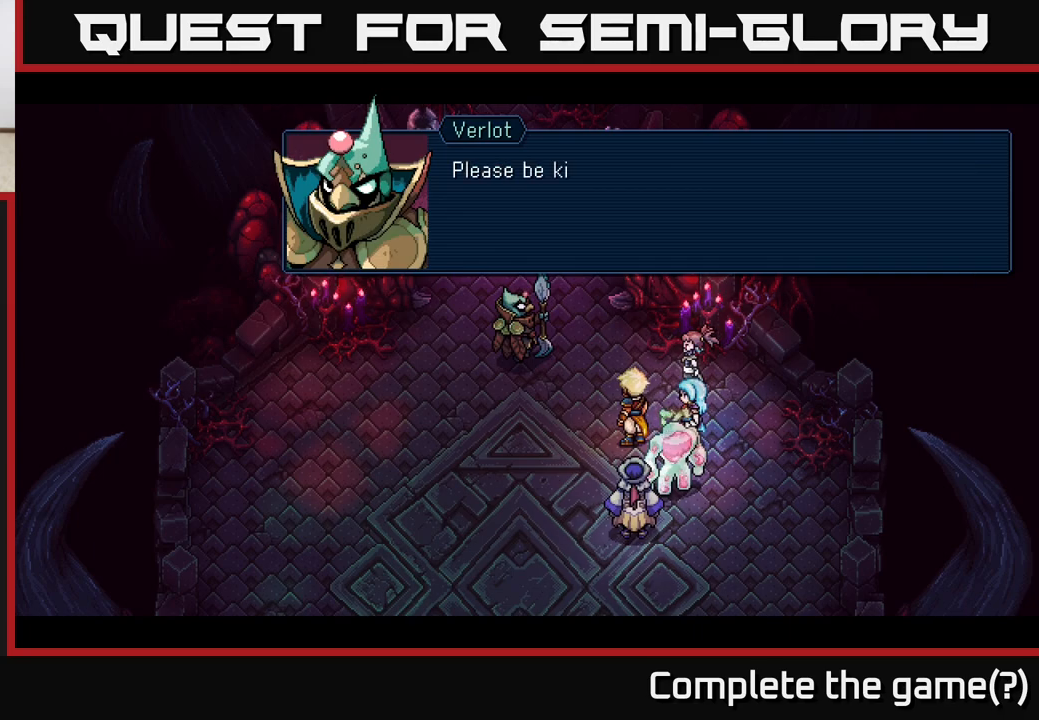
{"buttons": [], "left_stick": "center", "right_stick": "center", "events": [[317, "A", "down"], [400, "A", "up"]]}
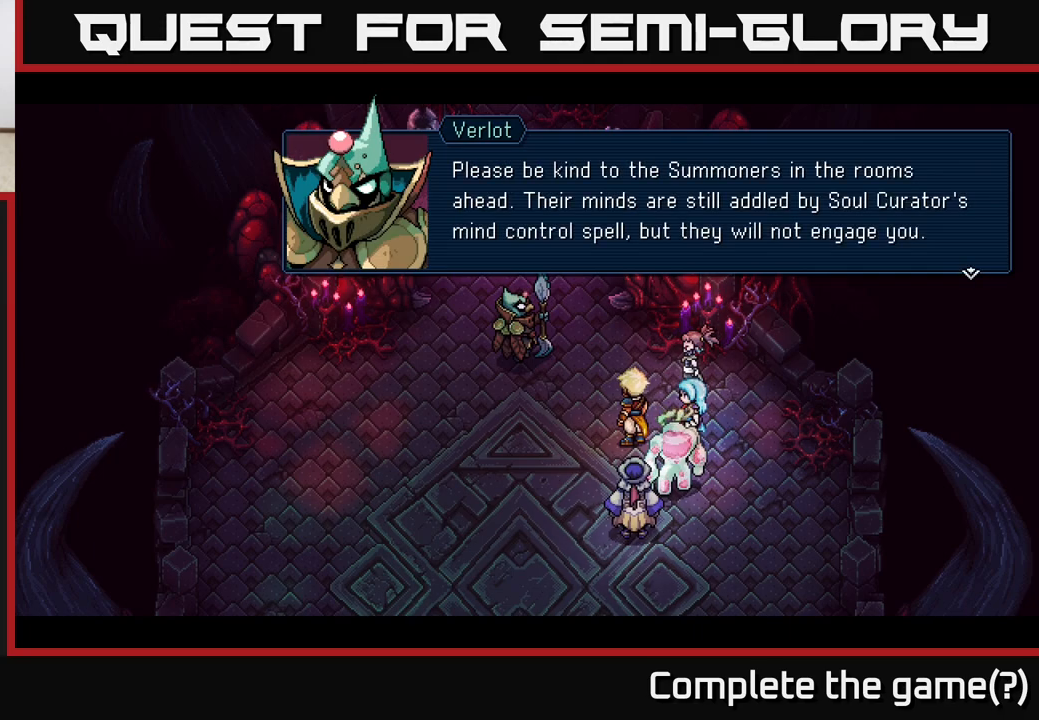
{"buttons": [], "left_stick": "center", "right_stick": "center", "events": []}
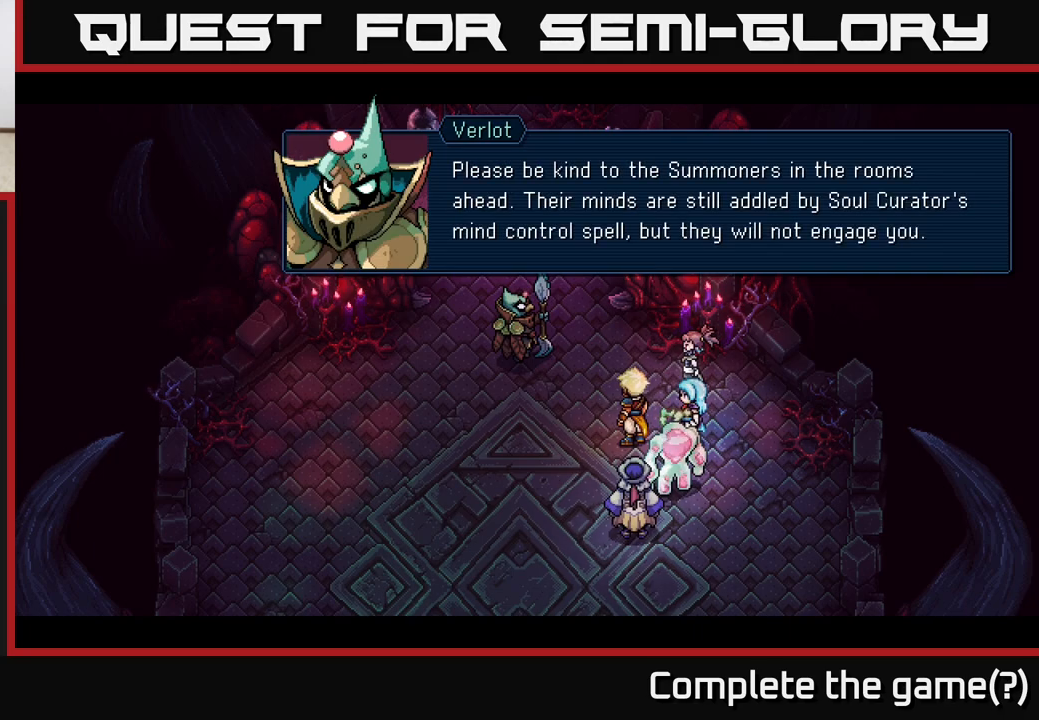
{"buttons": [], "left_stick": "center", "right_stick": "center", "events": []}
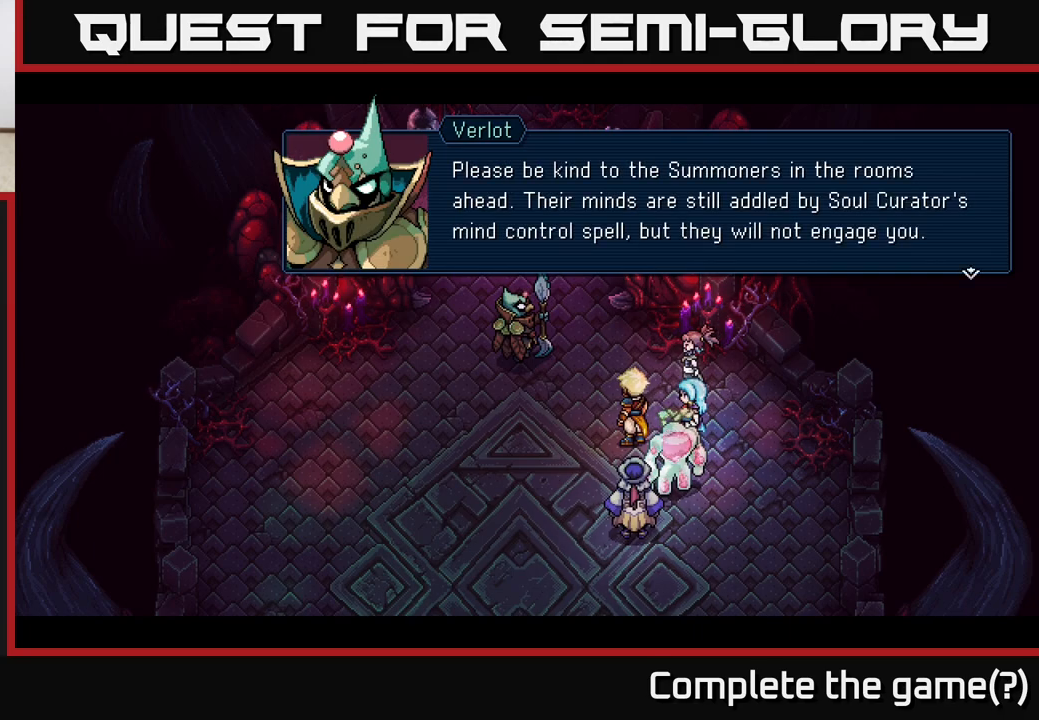
{"buttons": [], "left_stick": "center", "right_stick": "center", "events": []}
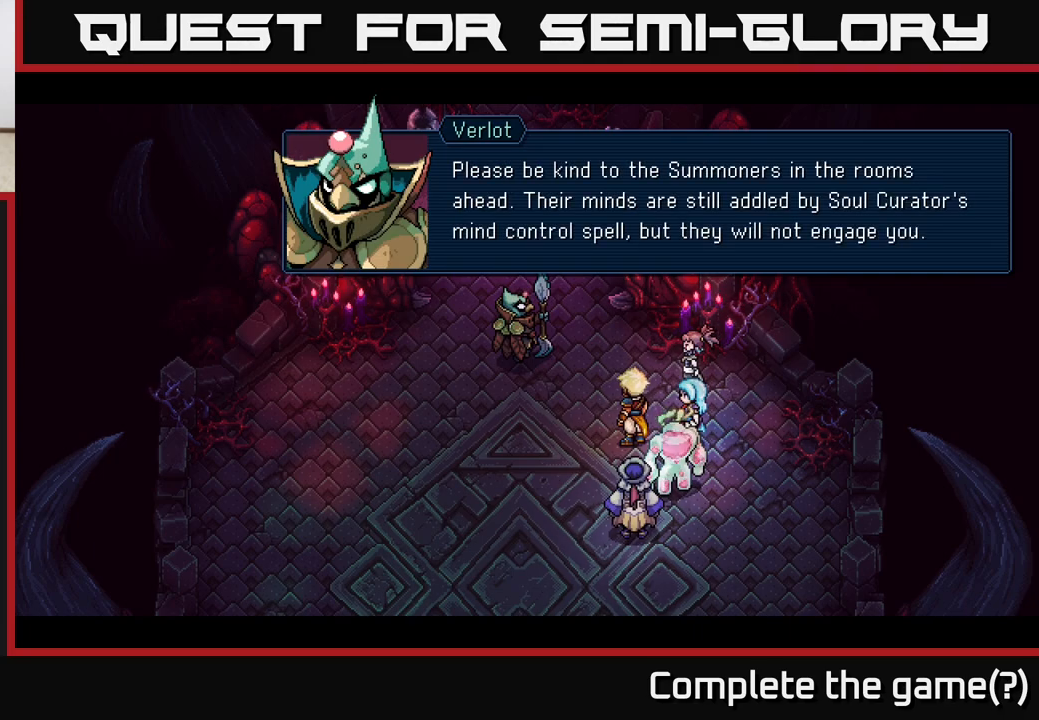
{"buttons": [], "left_stick": "center", "right_stick": "center", "events": []}
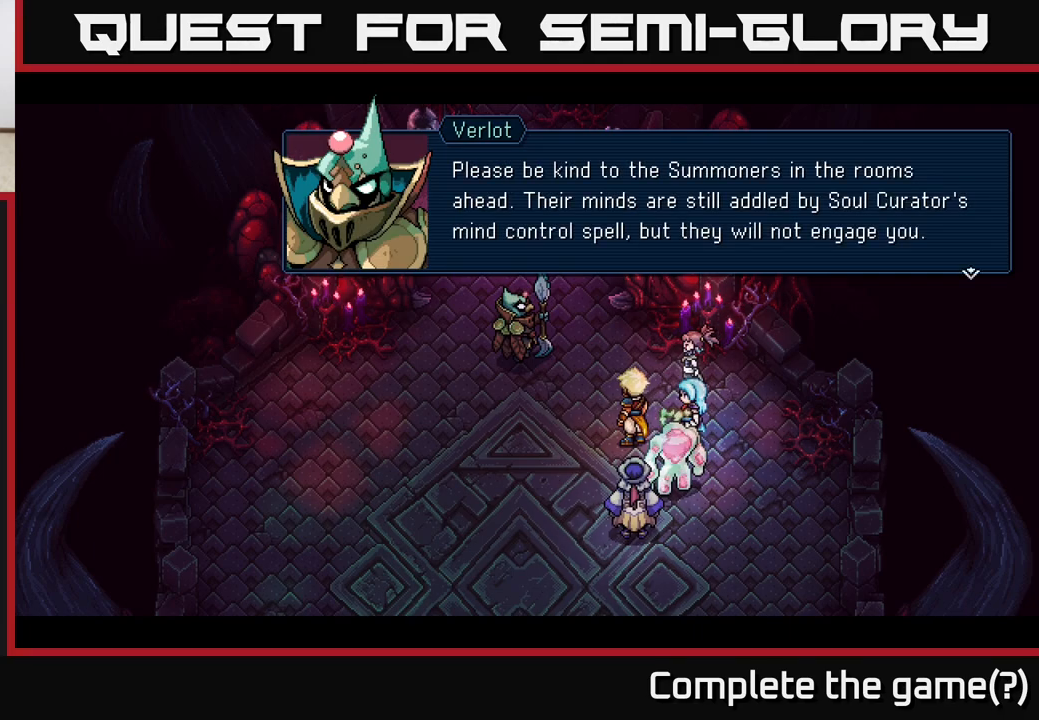
{"buttons": [], "left_stick": "center", "right_stick": "center", "events": []}
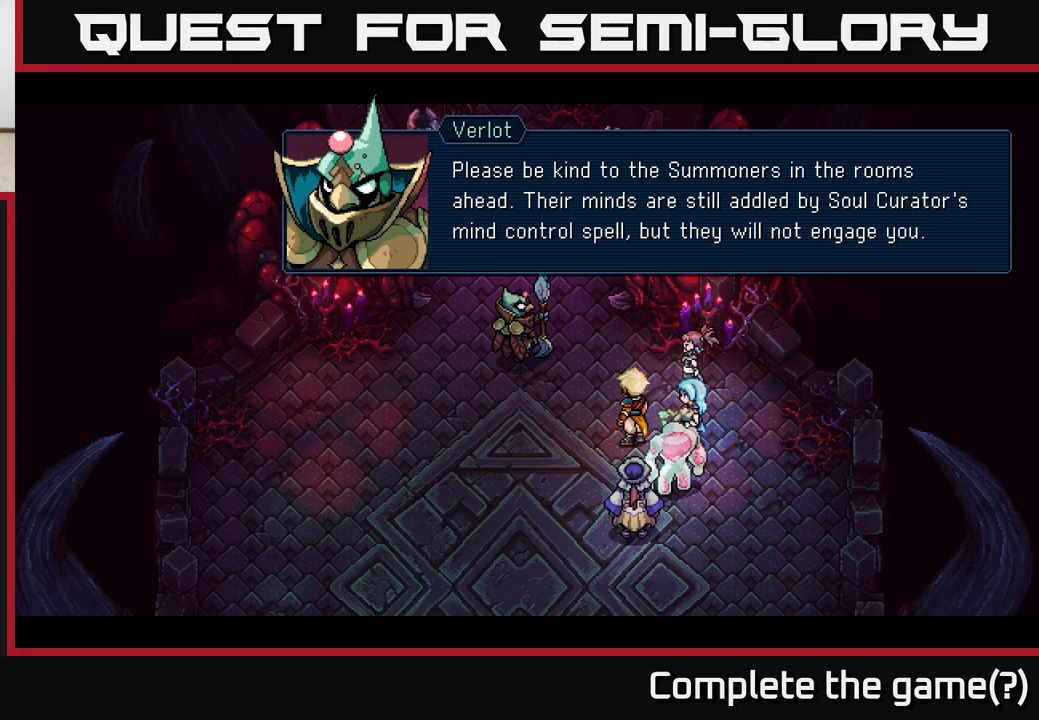
{"buttons": [], "left_stick": "center", "right_stick": "center", "events": []}
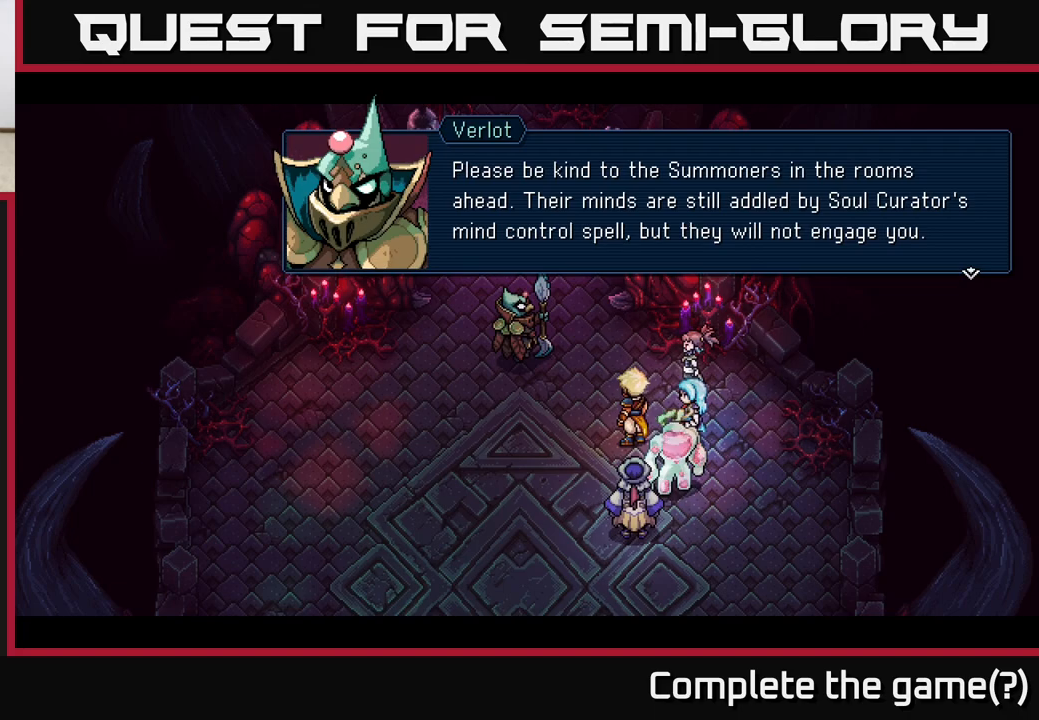
{"buttons": [], "left_stick": "center", "right_stick": "center", "events": []}
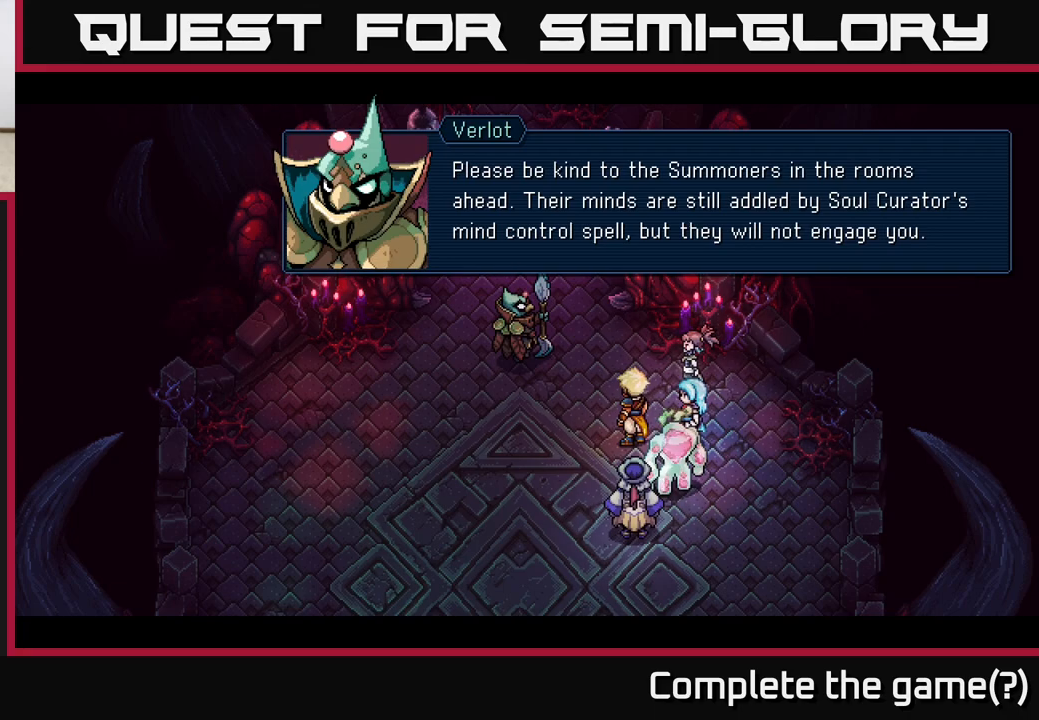
{"buttons": [], "left_stick": "center", "right_stick": "center", "events": []}
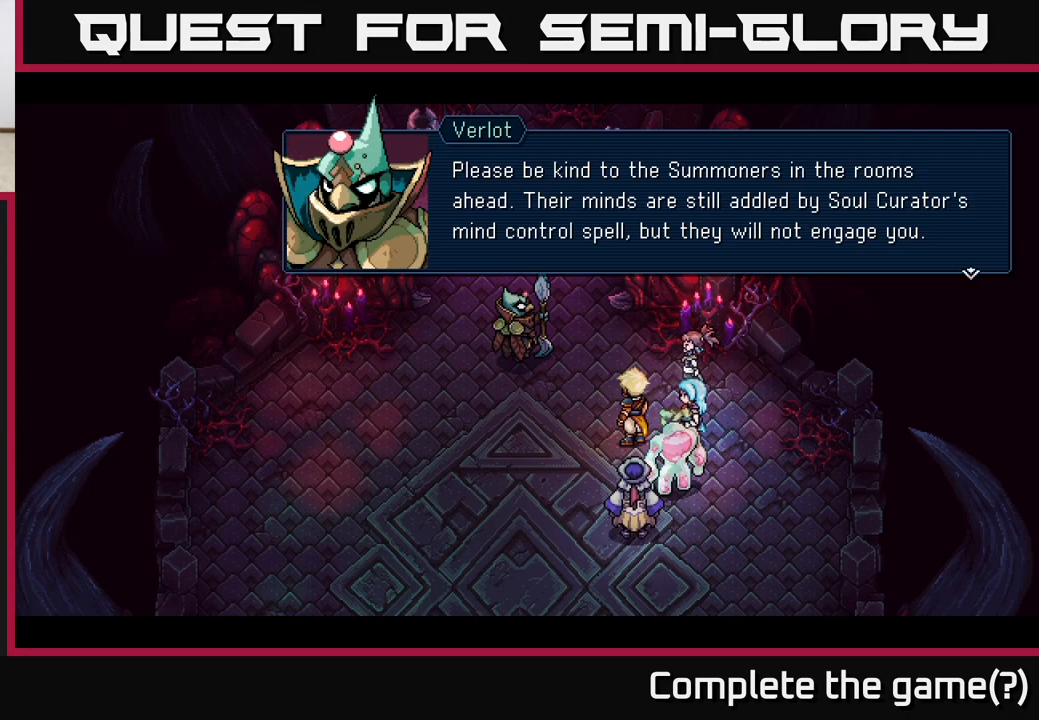
{"buttons": [], "left_stick": "center", "right_stick": "center", "events": [[167, "A", "down"], [300, "A", "up"]]}
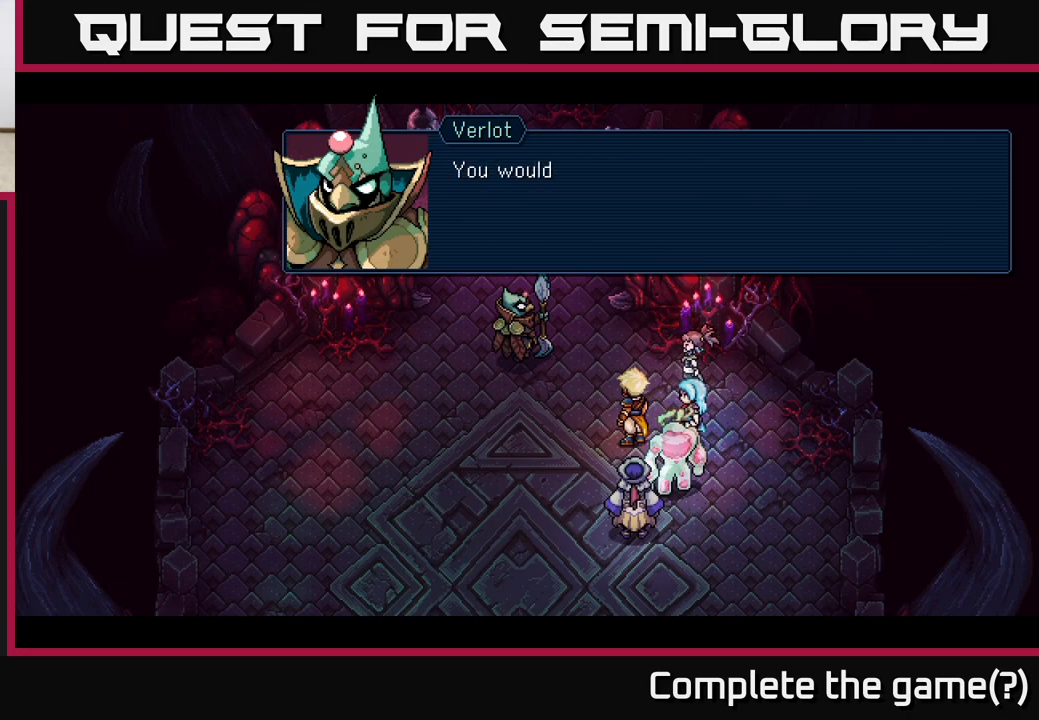
{"buttons": [], "left_stick": "center", "right_stick": "center", "events": [[400, "A", "down"], [483, "A", "up"]]}
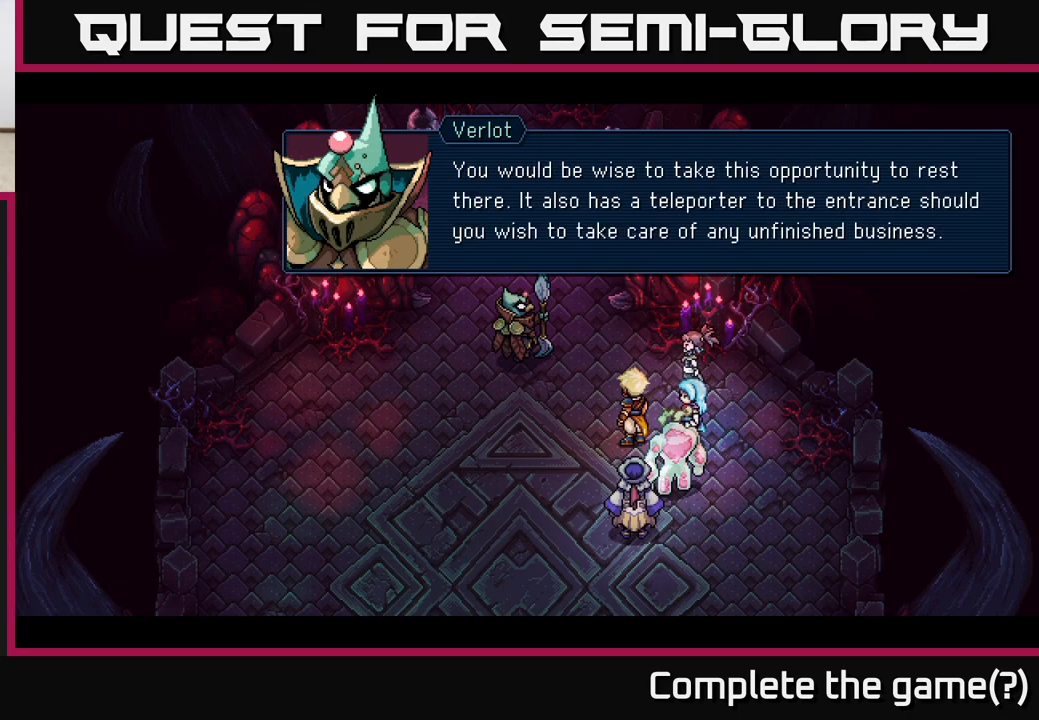
{"buttons": [], "left_stick": "center", "right_stick": "center", "events": []}
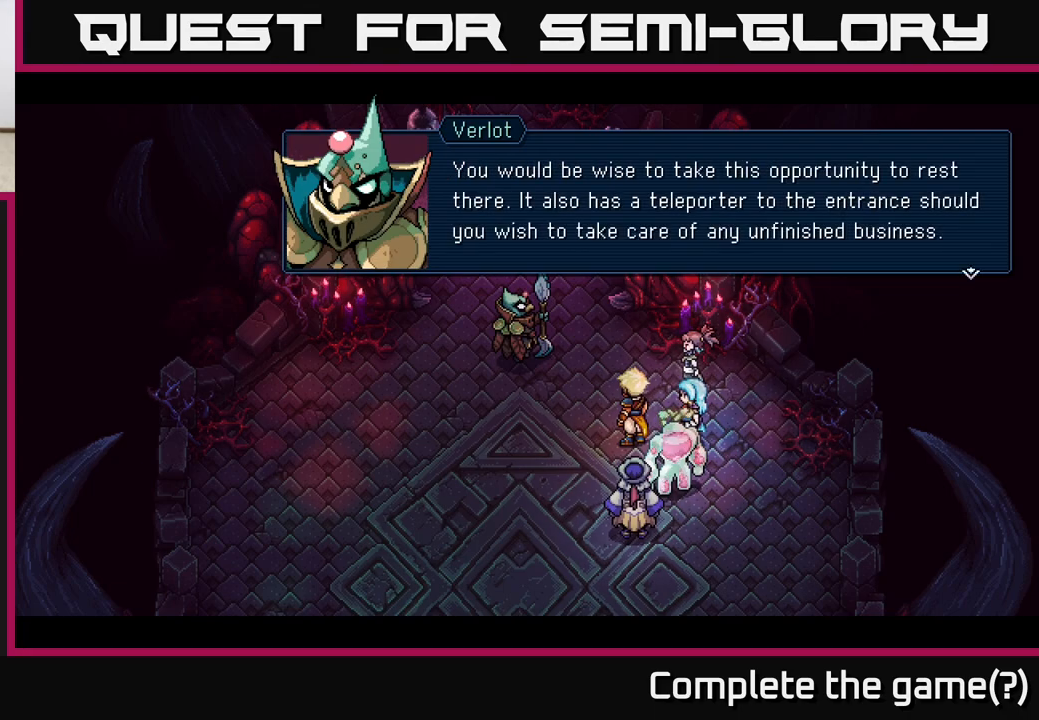
{"buttons": [], "left_stick": "center", "right_stick": "center", "events": []}
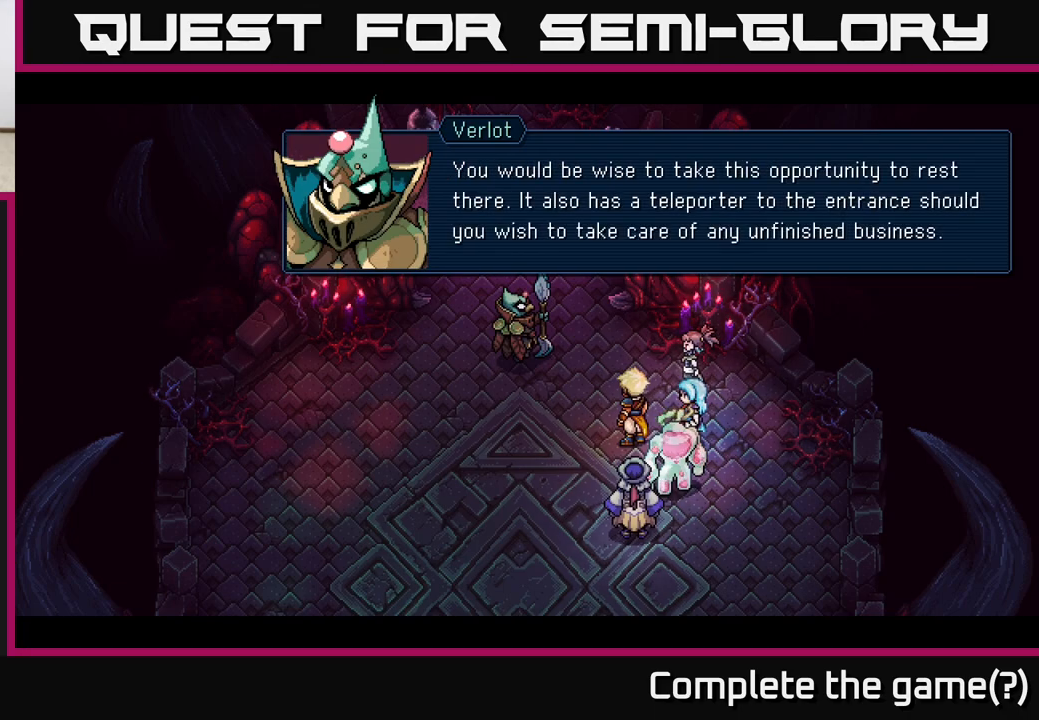
{"buttons": [], "left_stick": "center", "right_stick": "center", "events": []}
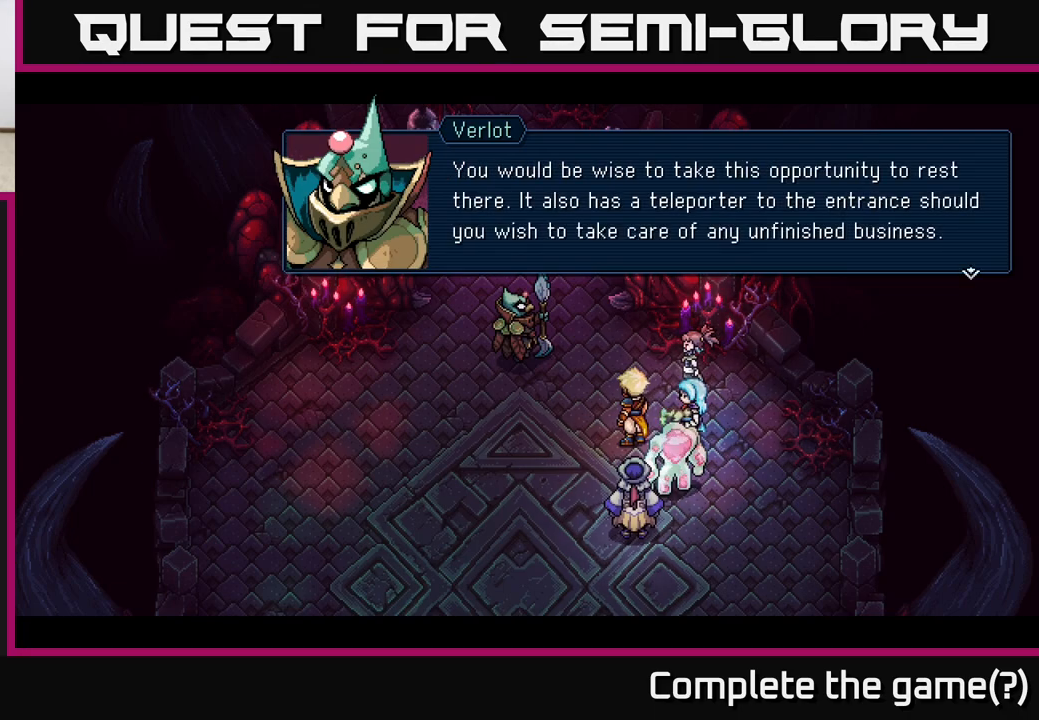
{"buttons": [], "left_stick": "center", "right_stick": "center", "events": []}
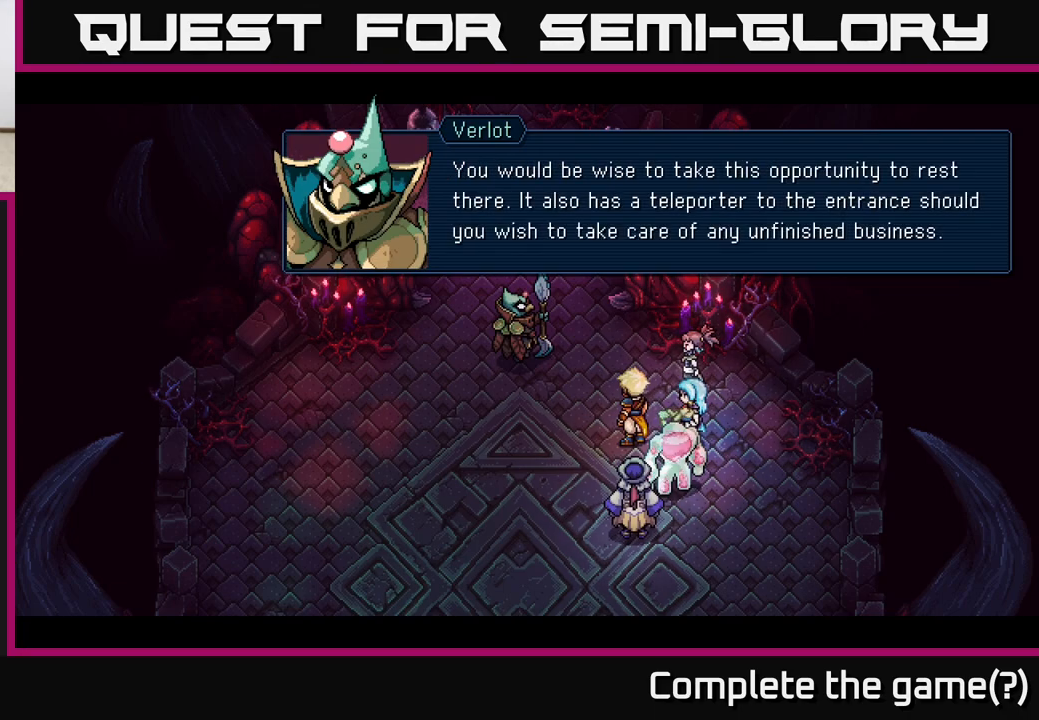
{"buttons": [], "left_stick": "center", "right_stick": "center", "events": [[383, "A", "down"], [483, "A", "up"]]}